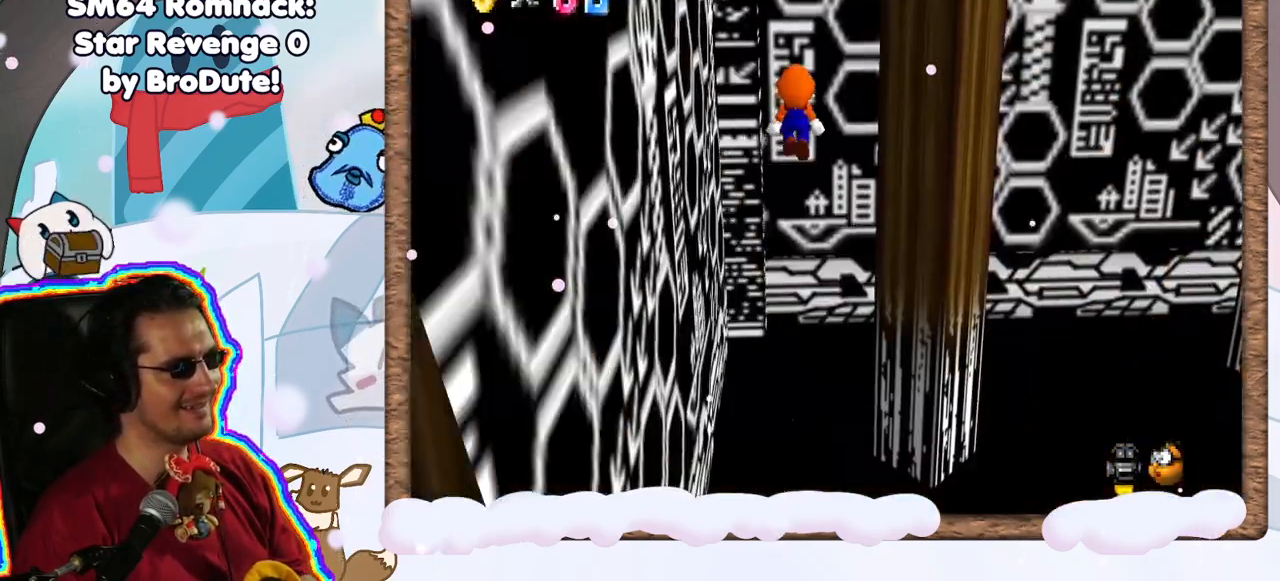
Gameplay with a controller (Nintendo layout); each line is a JSON object with the inputs held at the frame after it (dt_ms = milliseconds from this image to that frame). "events" lists button and stick changes between this image and that frame as [ms after this image, input, new state], when the widget could be followed in between. Not read: L3 R3.
{"dt_ms": 500, "buttons": ["A"], "left_stick": "left", "events": [[167, "left_stick", "up-left"], [183, "A", "down"], [233, "left_stick", "left"]]}
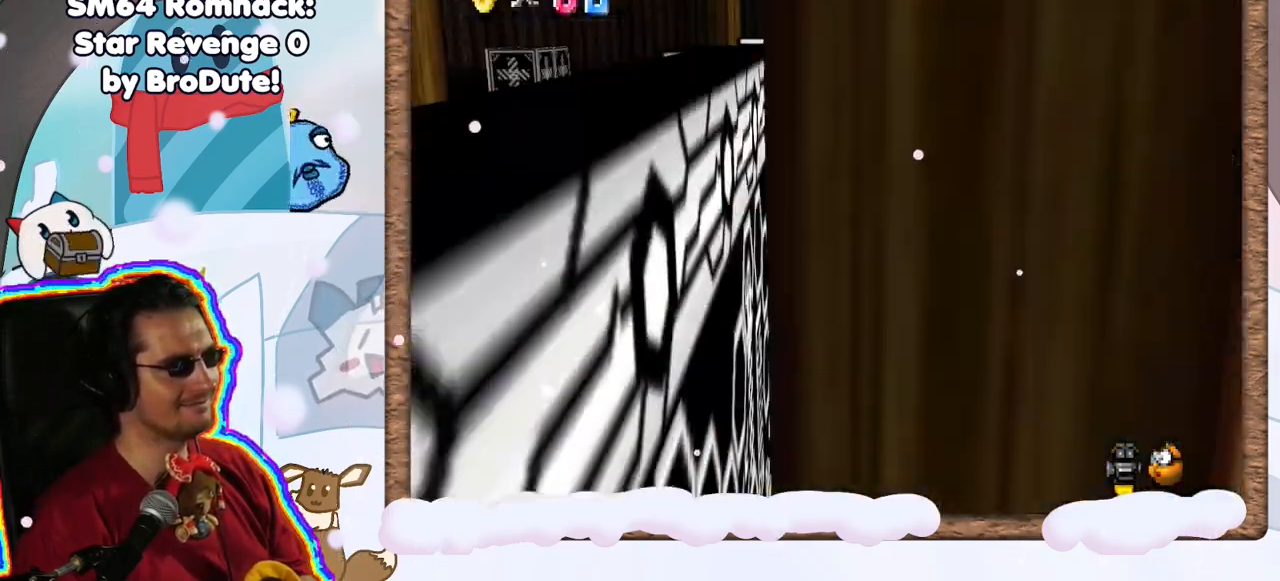
{"dt_ms": 500, "buttons": [], "left_stick": "down-left", "events": [[167, "A", "up"], [433, "left_stick", "down-left"]]}
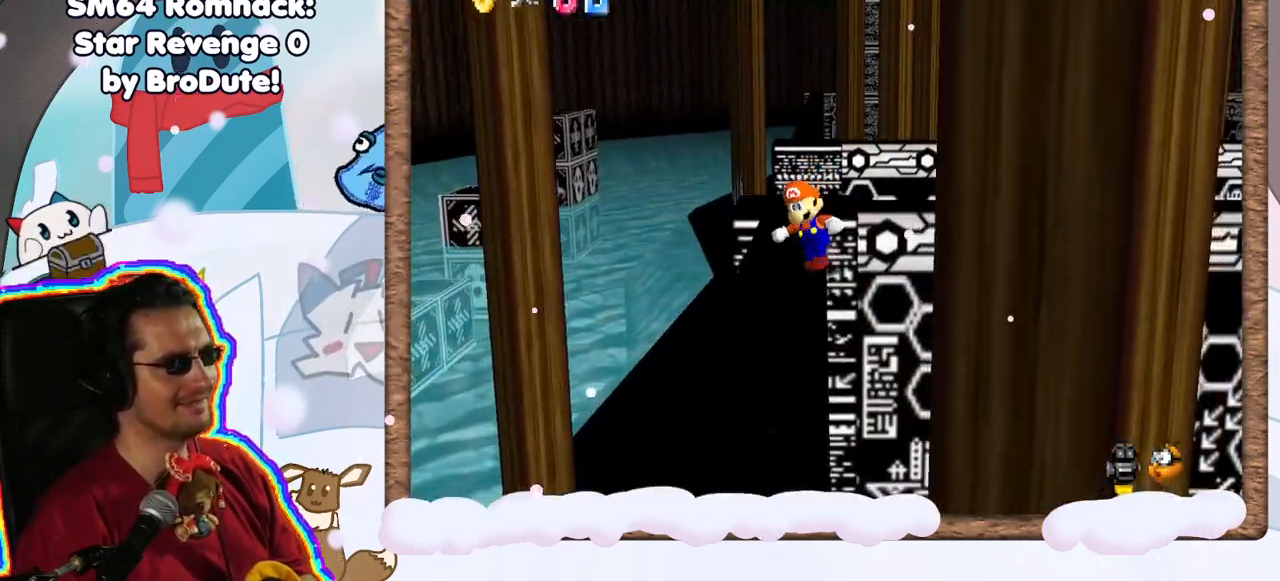
{"dt_ms": 500, "buttons": [], "left_stick": "up-right", "events": [[33, "A", "down"], [100, "left_stick", "down"], [217, "A", "up"], [267, "left_stick", "right"], [400, "left_stick", "up-right"]]}
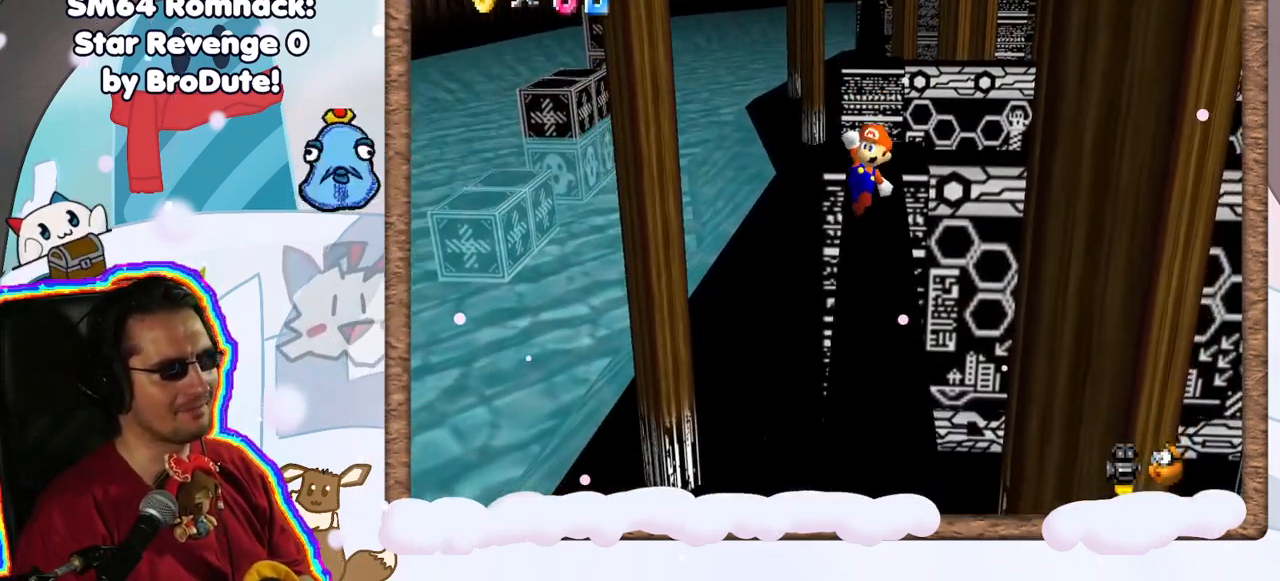
{"dt_ms": 500, "buttons": ["C_LEFT"], "left_stick": "center", "events": [[133, "left_stick", "center"], [167, "C_LEFT", "down"], [317, "C_LEFT", "up"], [400, "C_LEFT", "down"]]}
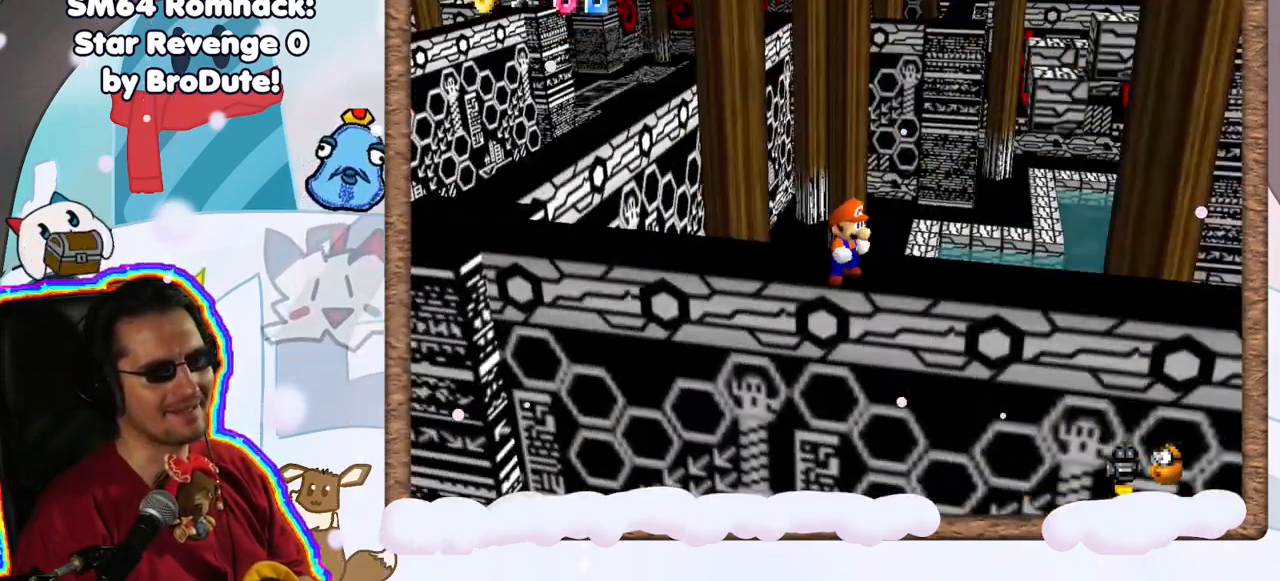
{"dt_ms": 500, "buttons": [], "left_stick": "right", "events": [[33, "C_LEFT", "up"], [433, "left_stick", "right"]]}
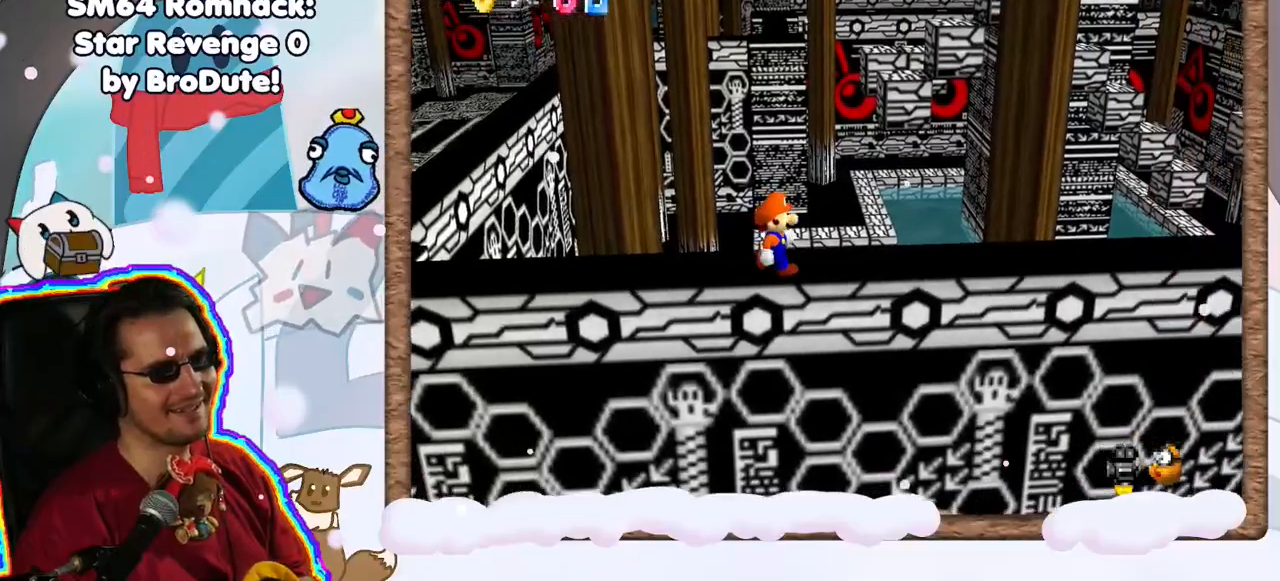
{"dt_ms": 500, "buttons": [], "left_stick": "right", "events": []}
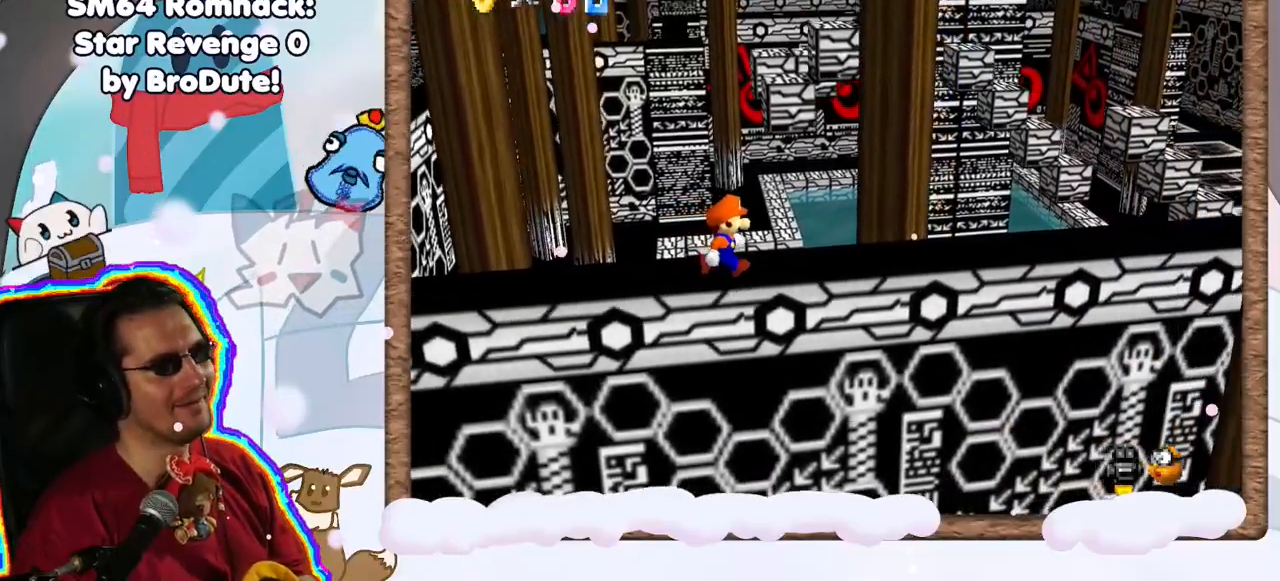
{"dt_ms": 500, "buttons": [], "left_stick": "center", "events": [[183, "left_stick", "center"]]}
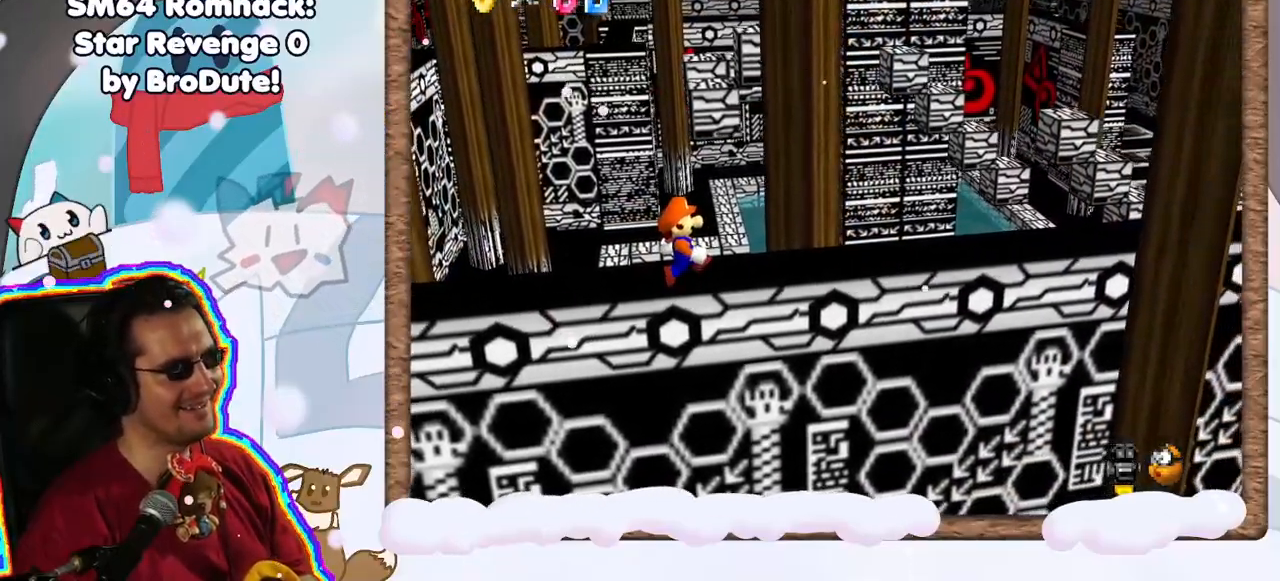
{"dt_ms": 500, "buttons": ["A"], "left_stick": "center", "events": [[167, "left_stick", "up"], [217, "left_stick", "center"], [317, "A", "down"]]}
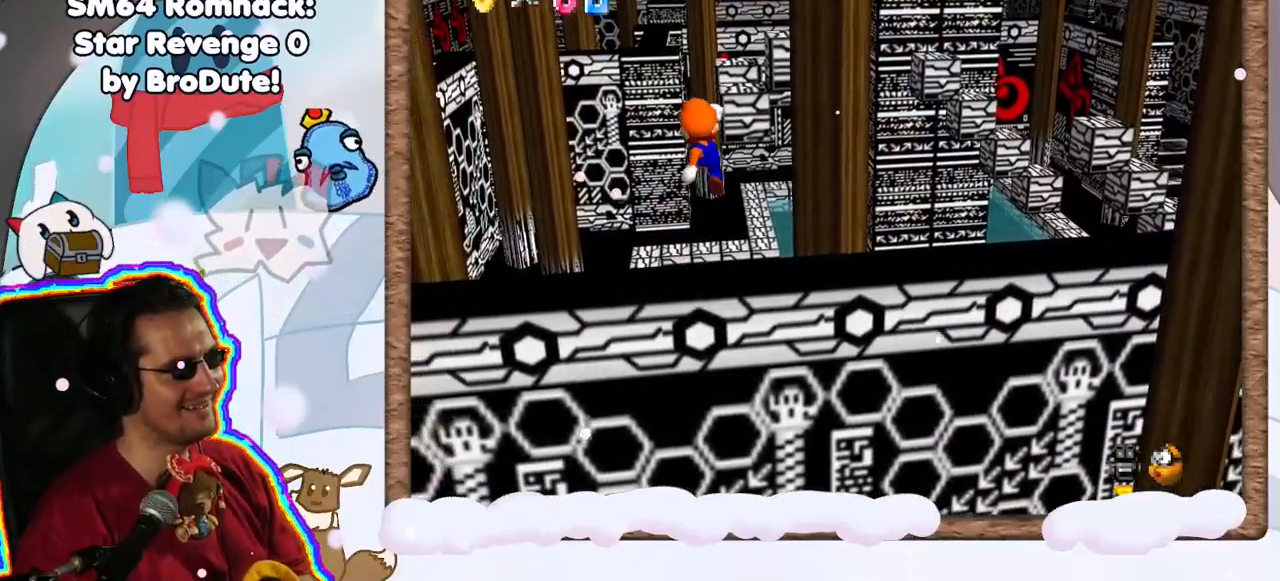
{"dt_ms": 1000, "buttons": [], "left_stick": "center", "events": [[33, "left_stick", "right"], [217, "A", "up"], [217, "left_stick", "center"], [667, "A", "down"], [800, "left_stick", "down"], [950, "left_stick", "center"], [983, "A", "up"]]}
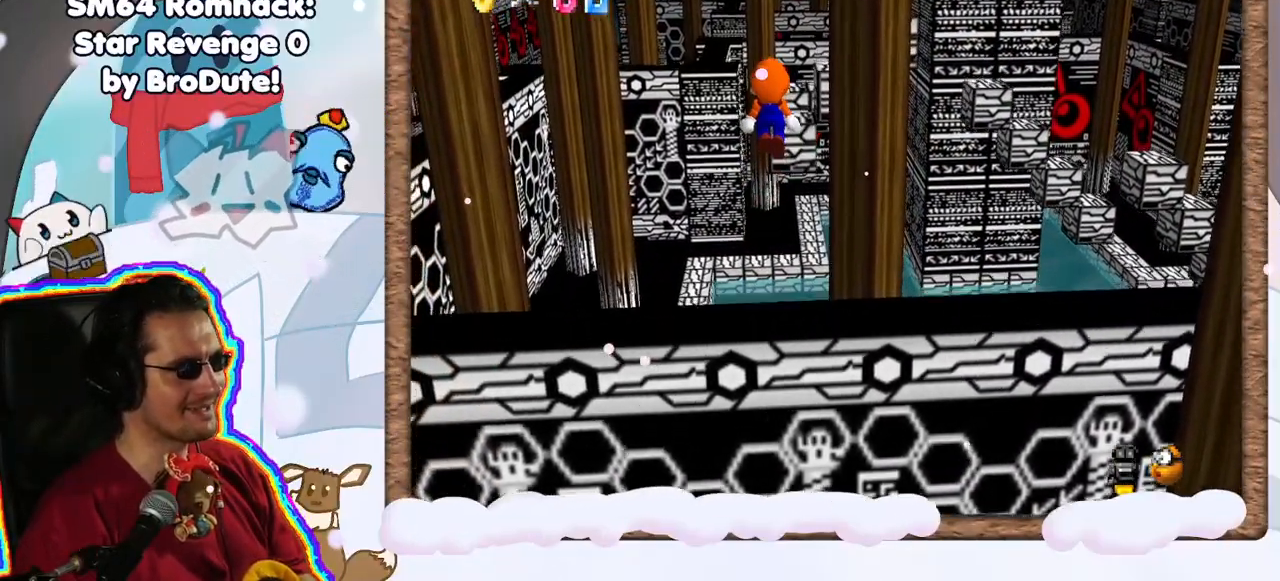
{"dt_ms": 500, "buttons": [], "left_stick": "center", "events": [[83, "left_stick", "down-right"], [217, "left_stick", "center"]]}
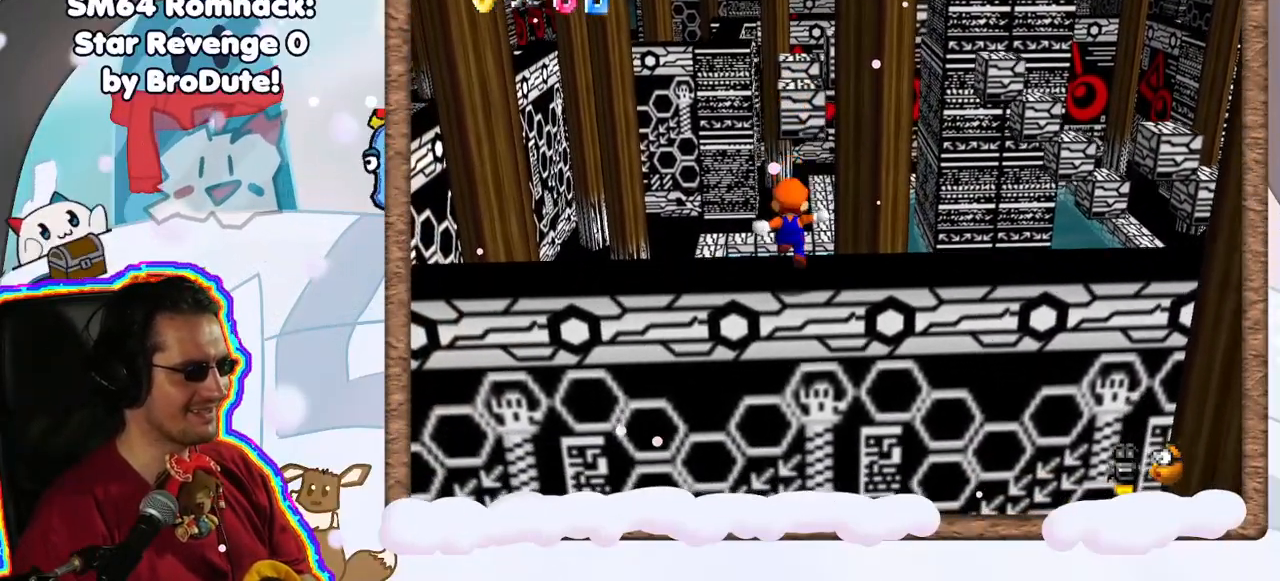
{"dt_ms": 500, "buttons": ["A"], "left_stick": "center", "events": [[500, "A", "down"]]}
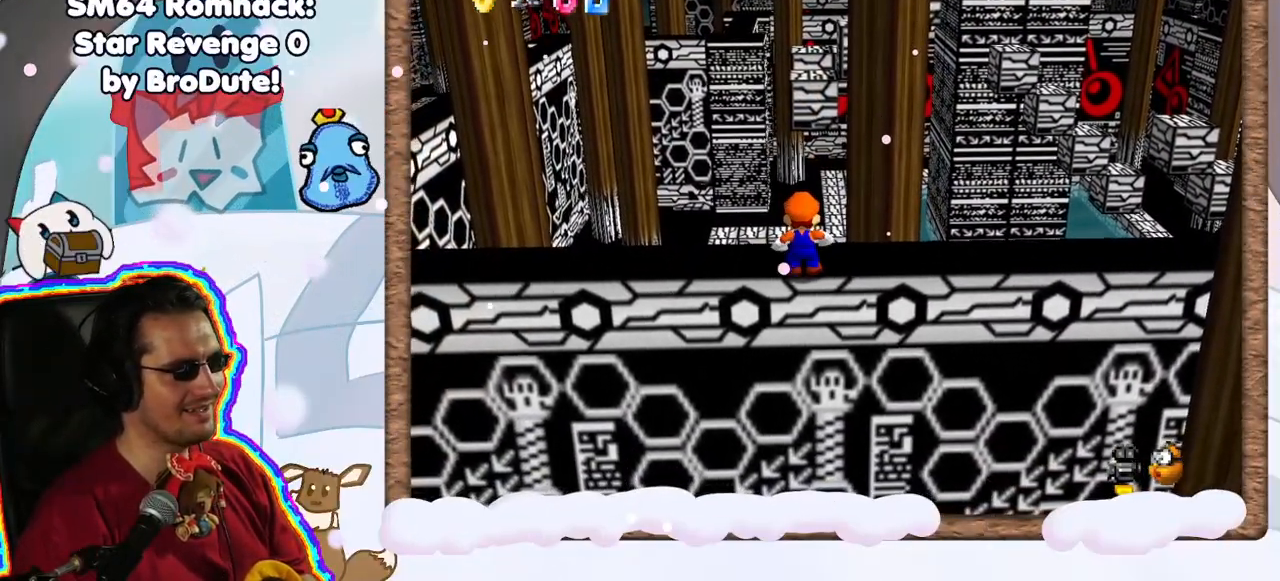
{"dt_ms": 500, "buttons": [], "left_stick": "center", "events": [[233, "left_stick", "down"], [333, "A", "up"], [367, "left_stick", "center"]]}
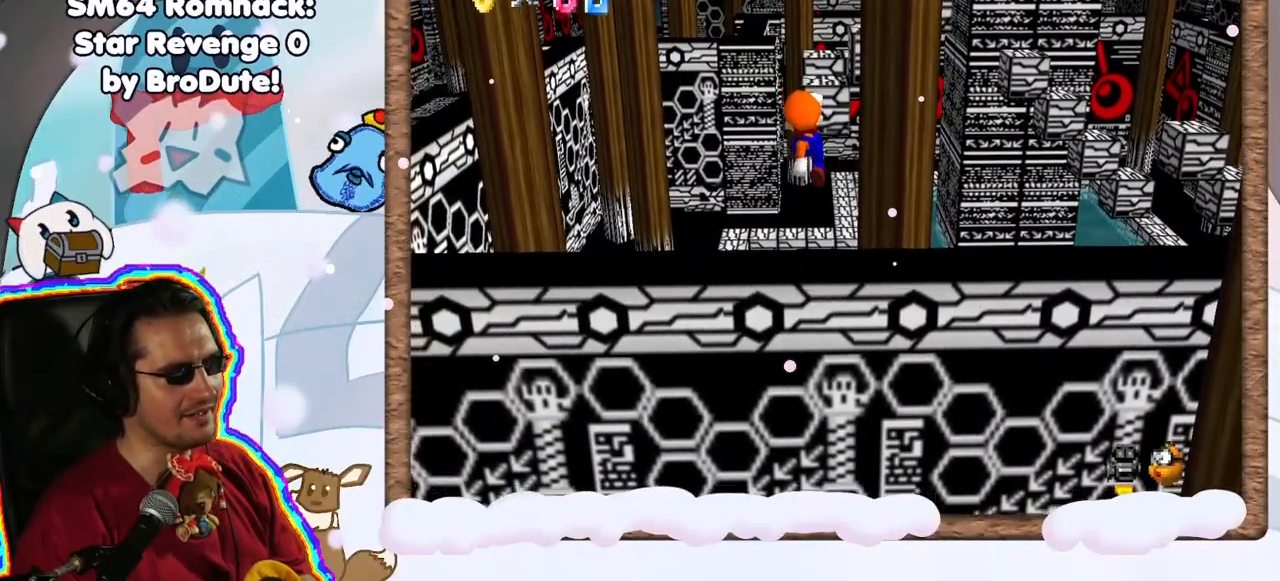
{"dt_ms": 500, "buttons": [], "left_stick": "center", "events": [[50, "left_stick", "up"], [133, "left_stick", "center"], [350, "DPAD_LEFT", "down"], [417, "DPAD_LEFT", "up"]]}
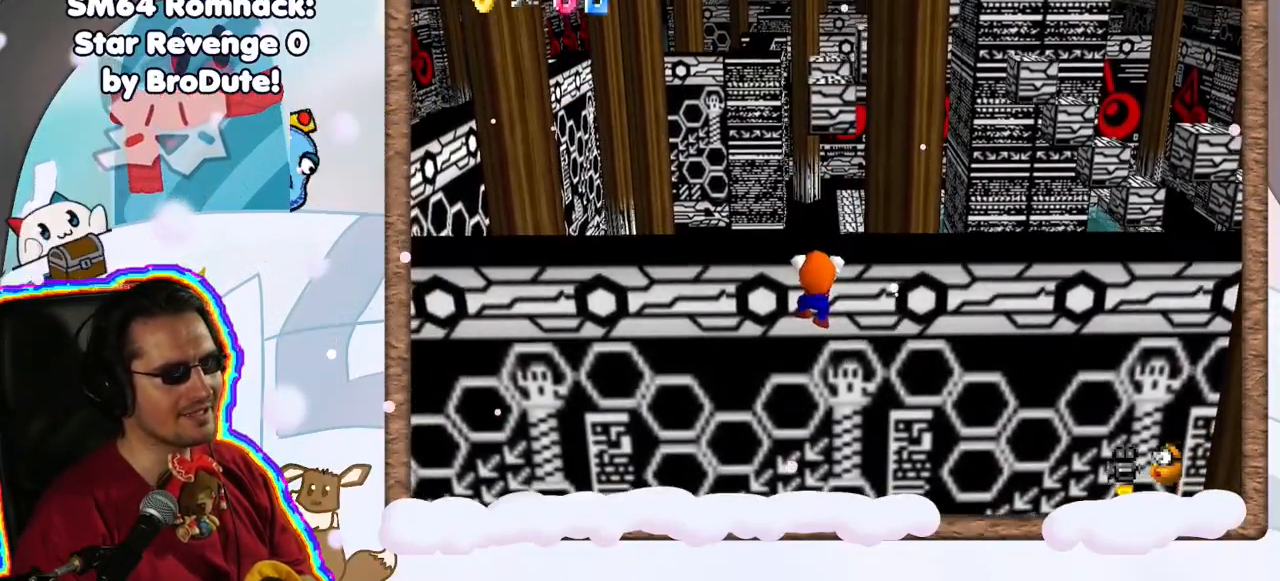
{"dt_ms": 500, "buttons": [], "left_stick": "center", "events": [[117, "left_stick", "up"], [317, "left_stick", "center"]]}
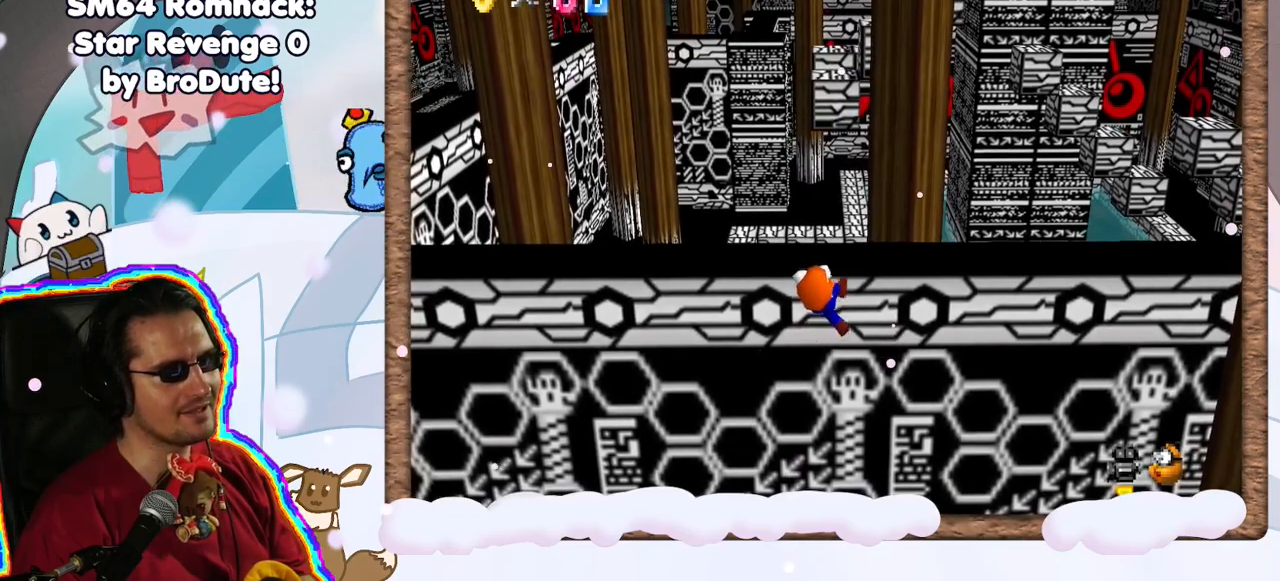
{"dt_ms": 500, "buttons": [], "left_stick": "center", "events": []}
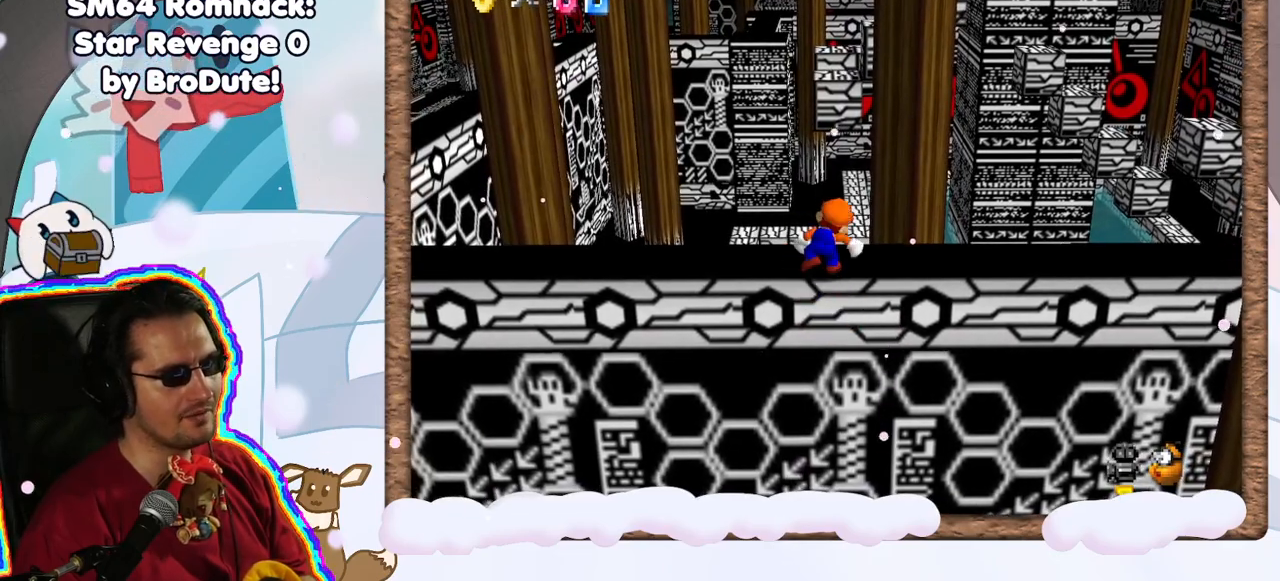
{"dt_ms": 500, "buttons": [], "left_stick": "center", "events": []}
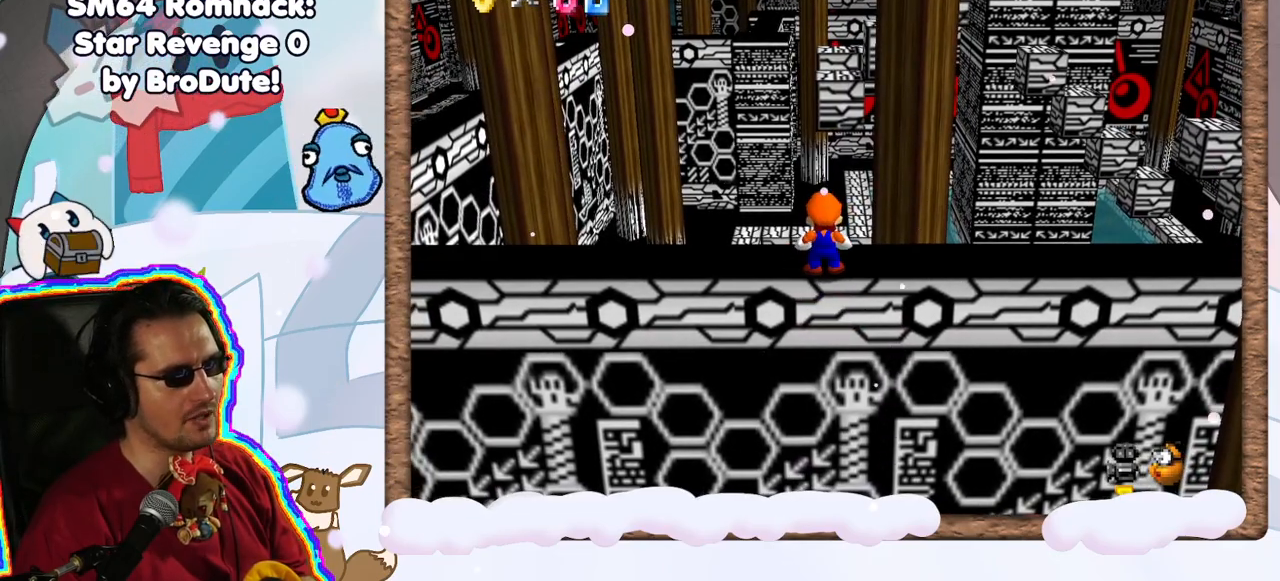
{"dt_ms": 500, "buttons": [], "left_stick": "center", "events": []}
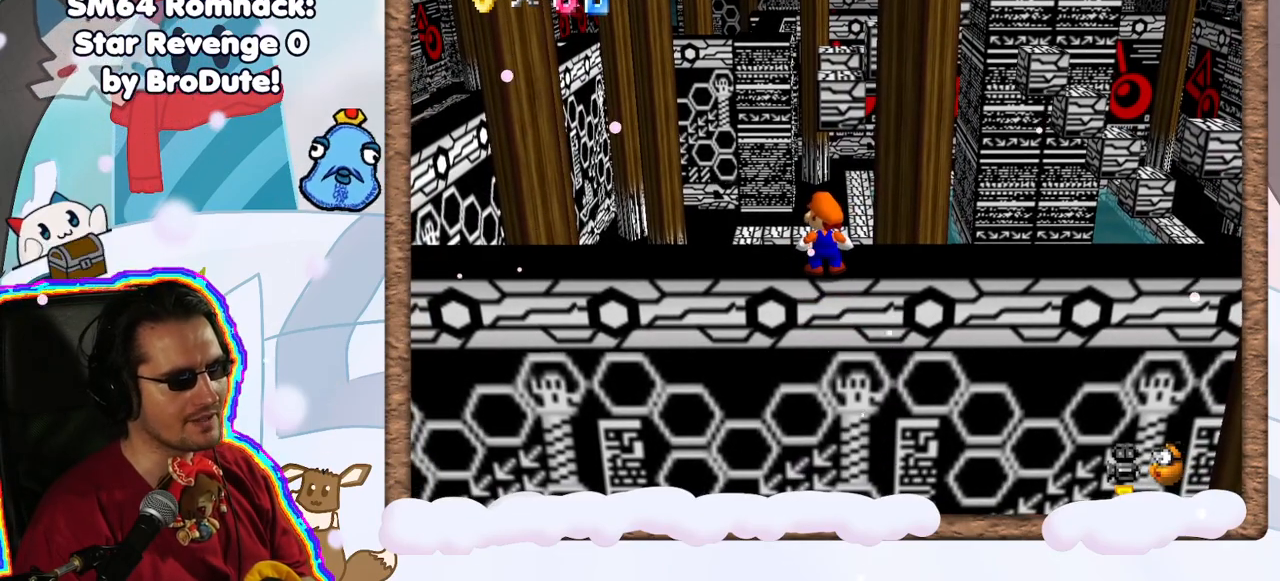
{"dt_ms": 500, "buttons": [], "left_stick": "center", "events": []}
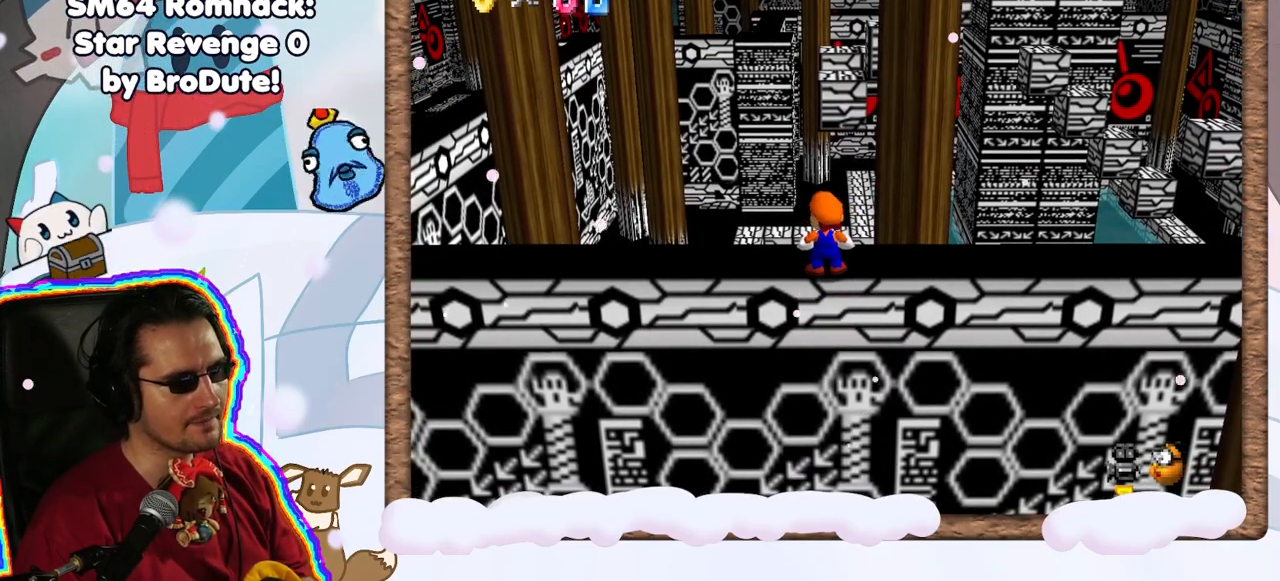
{"dt_ms": 500, "buttons": [], "left_stick": "up", "events": [[67, "A", "down"], [167, "left_stick", "down"], [183, "A", "up"], [333, "left_stick", "center"], [433, "left_stick", "up"]]}
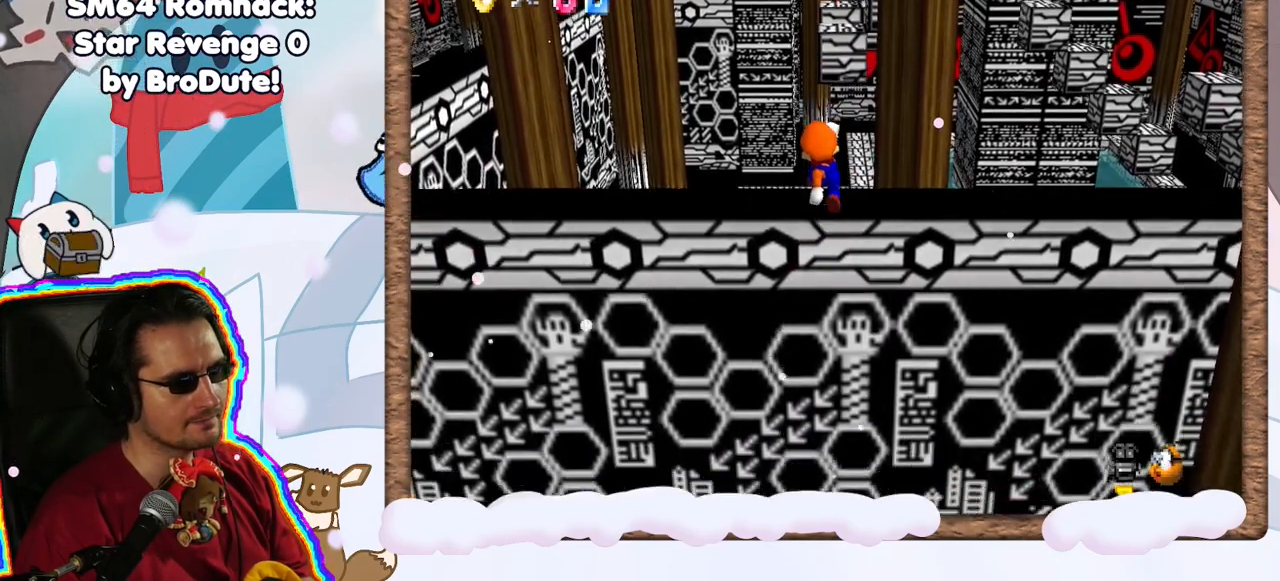
{"dt_ms": 500, "buttons": [], "left_stick": "center", "events": [[350, "left_stick", "center"]]}
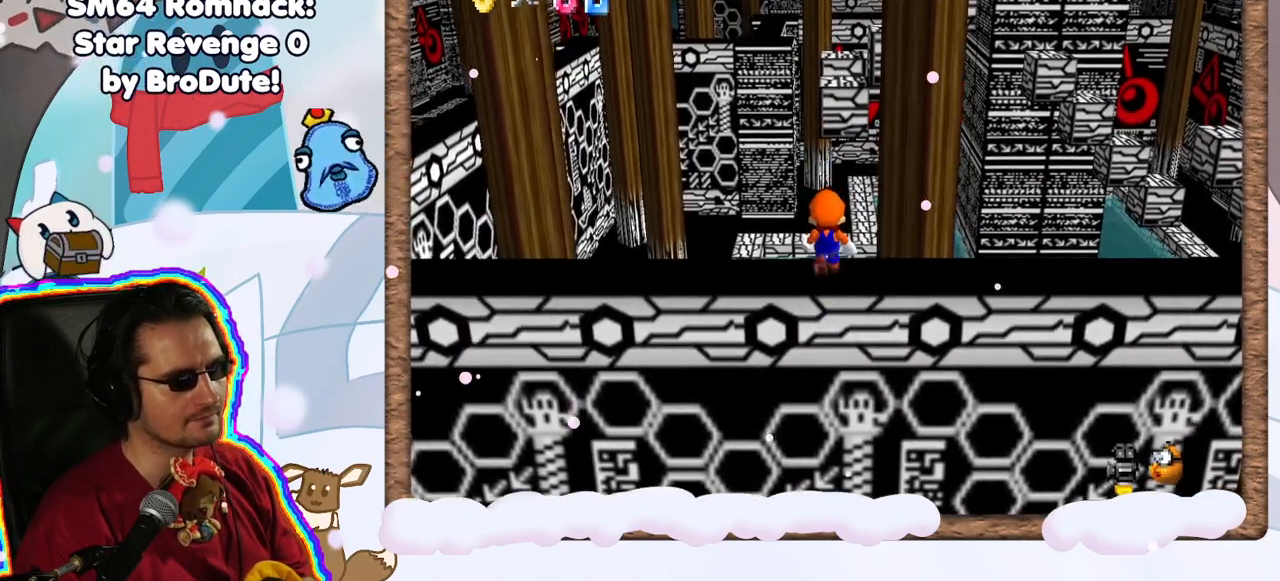
{"dt_ms": 500, "buttons": ["A"], "left_stick": "down"}
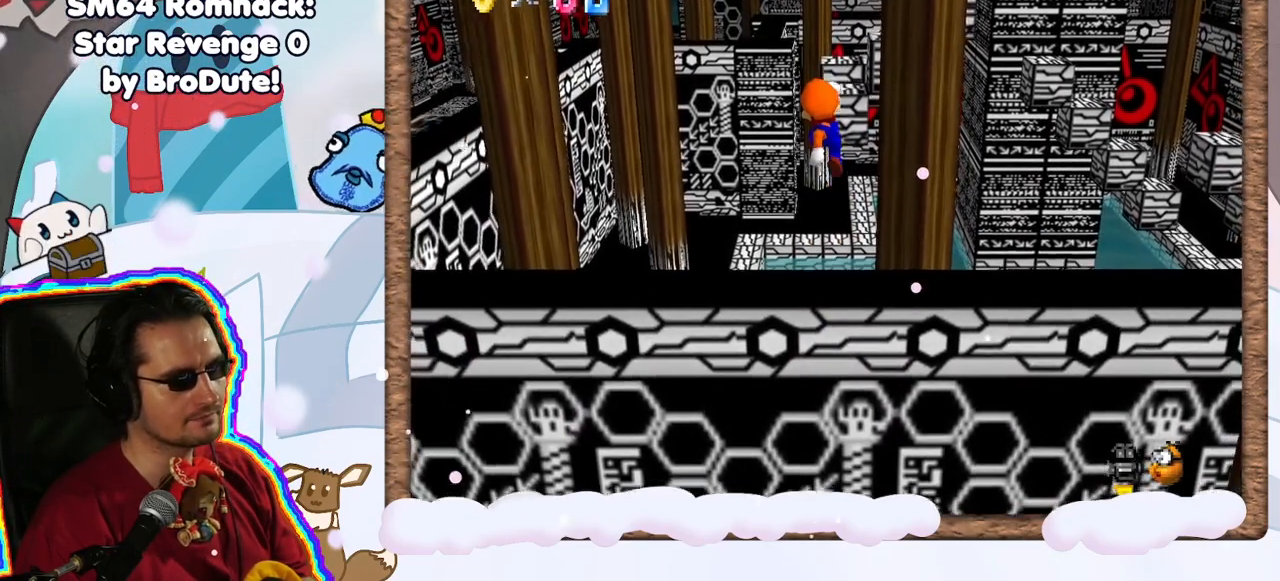
{"dt_ms": 1000, "buttons": ["A"], "left_stick": "down", "events": [[17, "left_stick", "center"], [67, "A", "up"], [67, "left_stick", "up"], [350, "left_stick", "center"], [683, "A", "down"], [683, "left_stick", "down"]]}
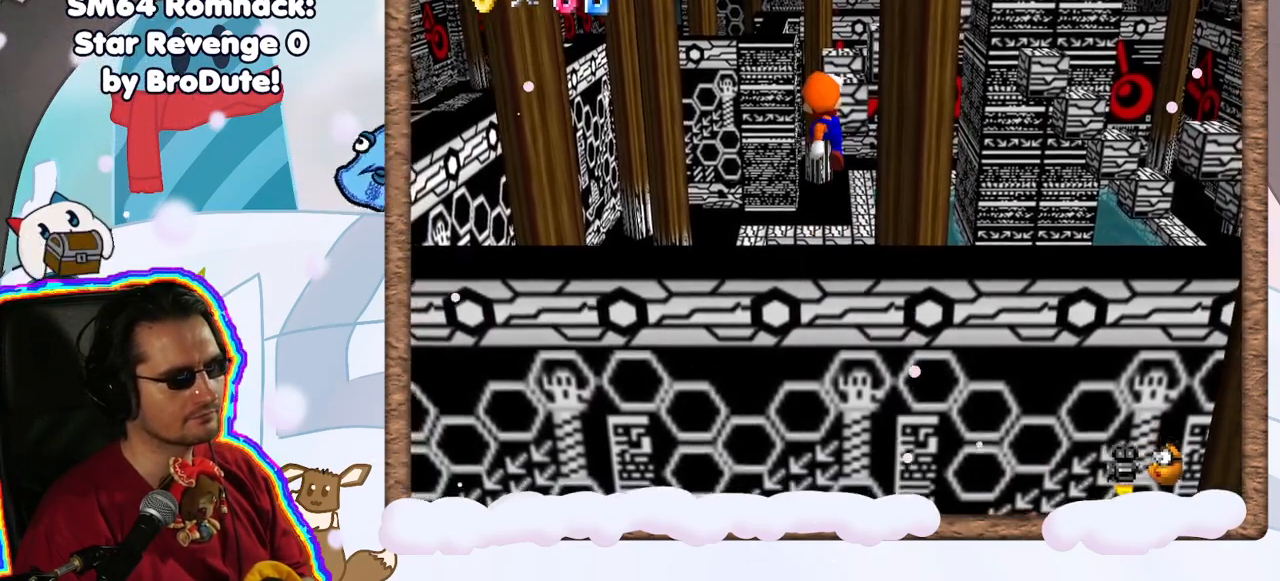
{"dt_ms": 500, "buttons": [], "left_stick": "up", "events": [[33, "left_stick", "up"], [500, "A", "up"]]}
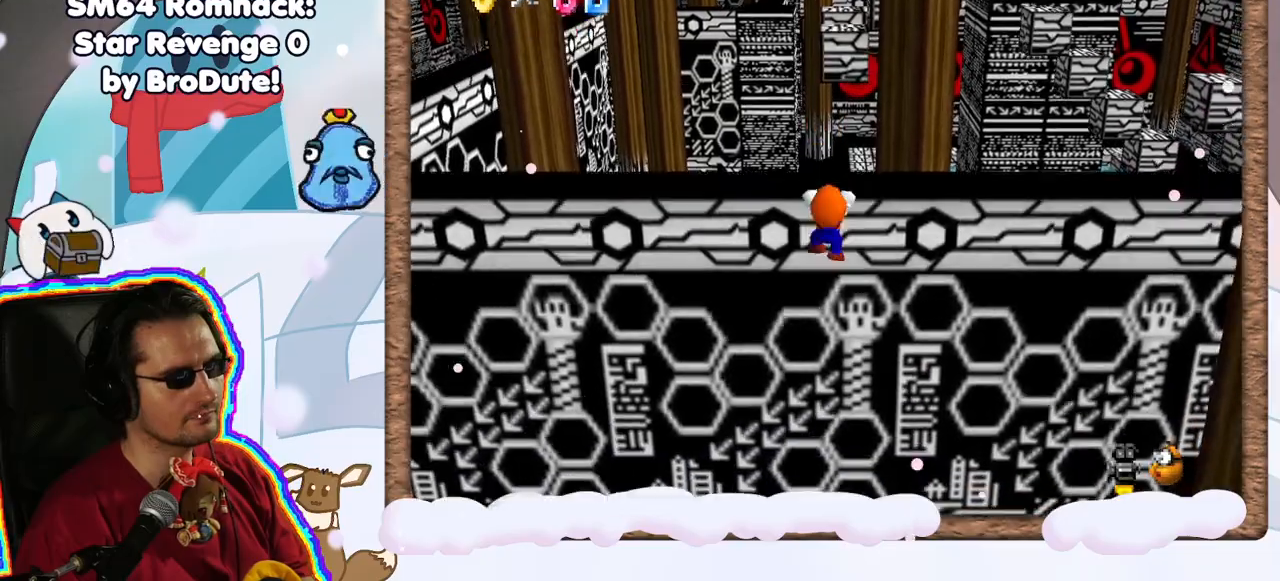
{"dt_ms": 500, "buttons": [], "left_stick": "up", "events": [[217, "A", "down"], [333, "A", "up"]]}
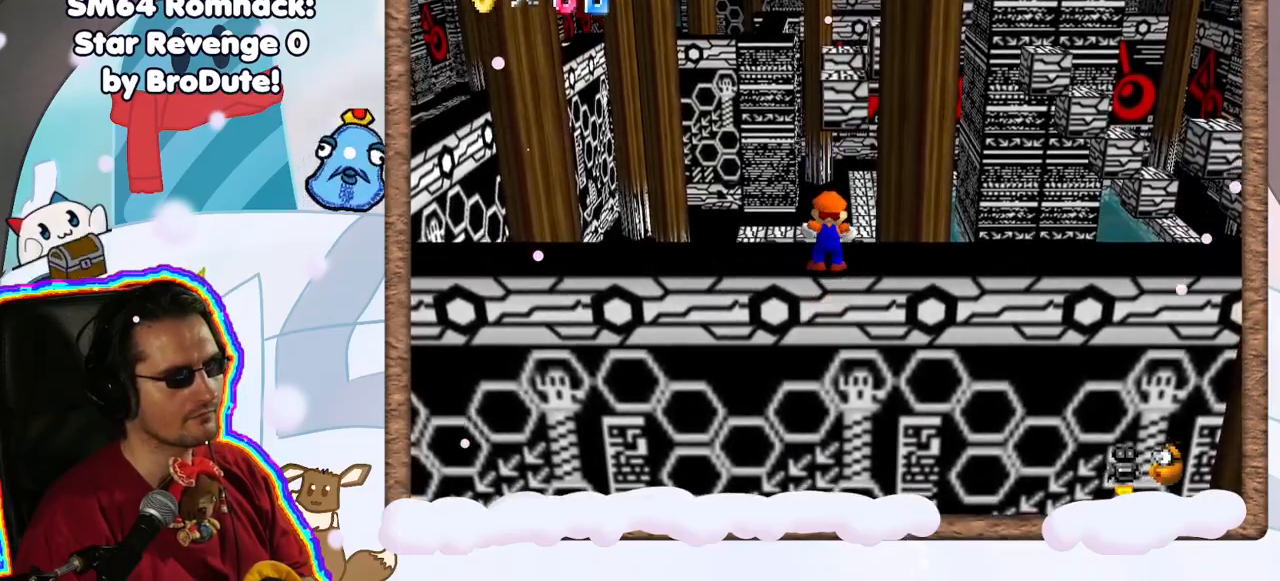
{"dt_ms": 500, "buttons": [], "left_stick": "up", "events": []}
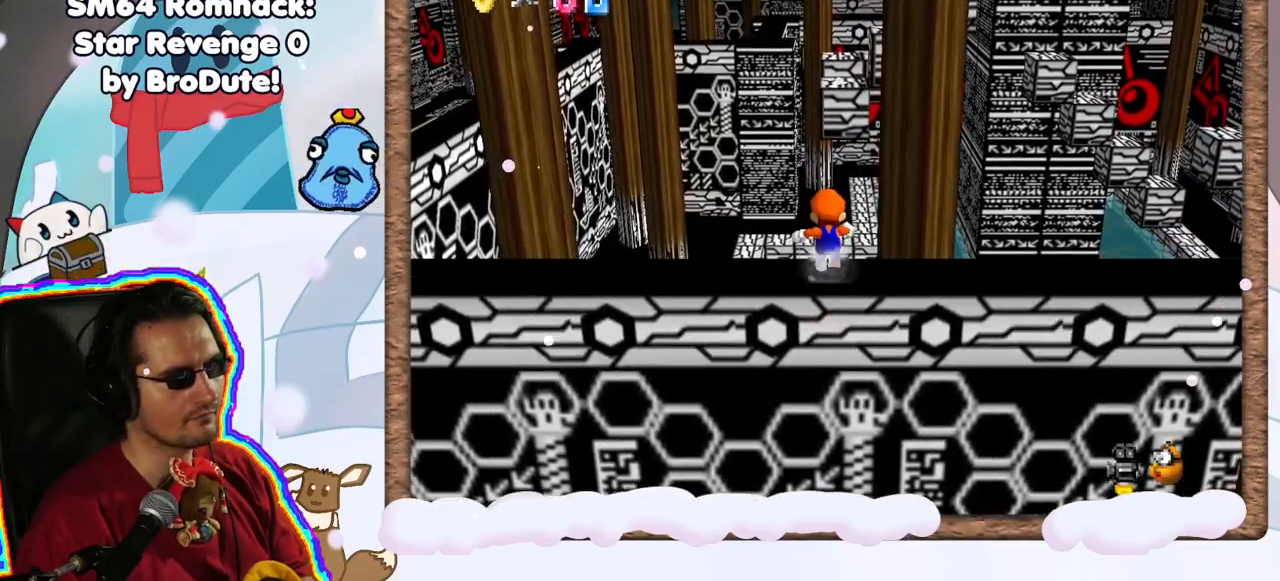
{"dt_ms": 500, "buttons": ["A", "Z"], "left_stick": "up", "events": [[33, "Z", "down"], [83, "A", "down"]]}
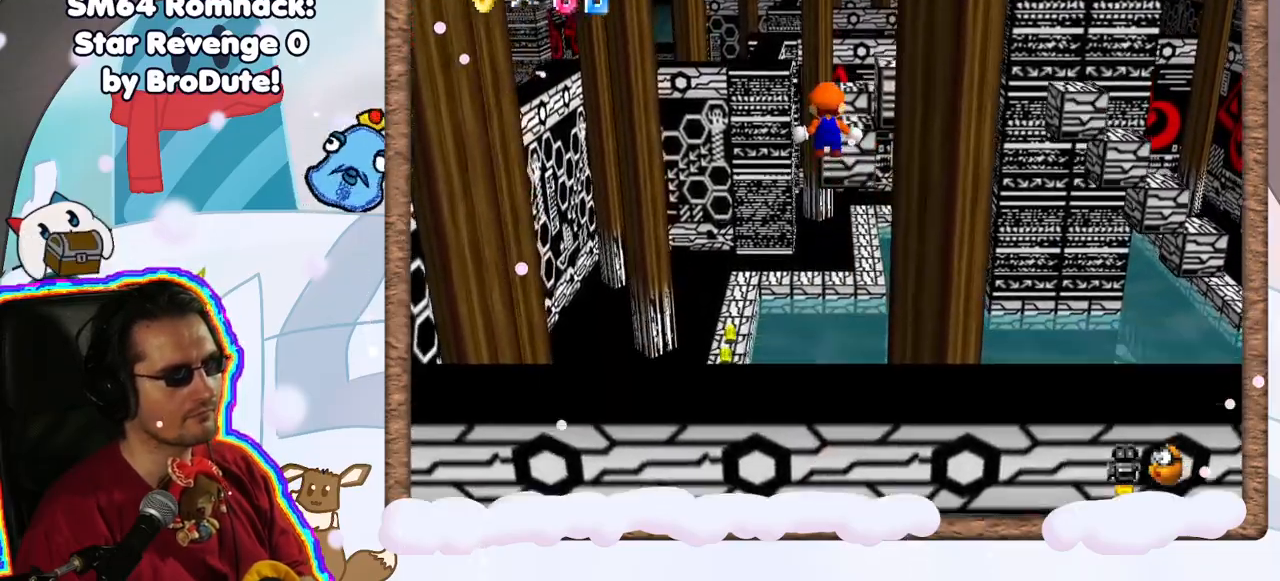
{"dt_ms": 500, "buttons": [], "left_stick": "down", "events": [[100, "left_stick", "up-right"], [217, "A", "up"], [217, "Z", "up"], [333, "left_stick", "center"], [417, "left_stick", "down"]]}
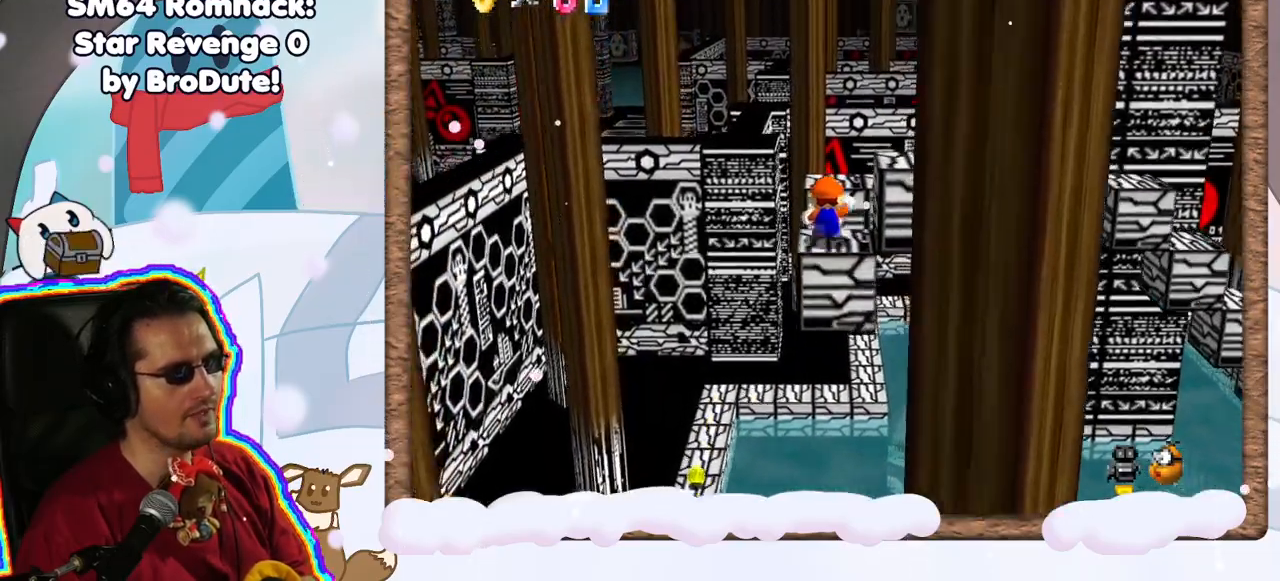
{"dt_ms": 500, "buttons": ["A"], "left_stick": "down", "events": [[83, "left_stick", "center"], [317, "A", "down"], [383, "left_stick", "down"]]}
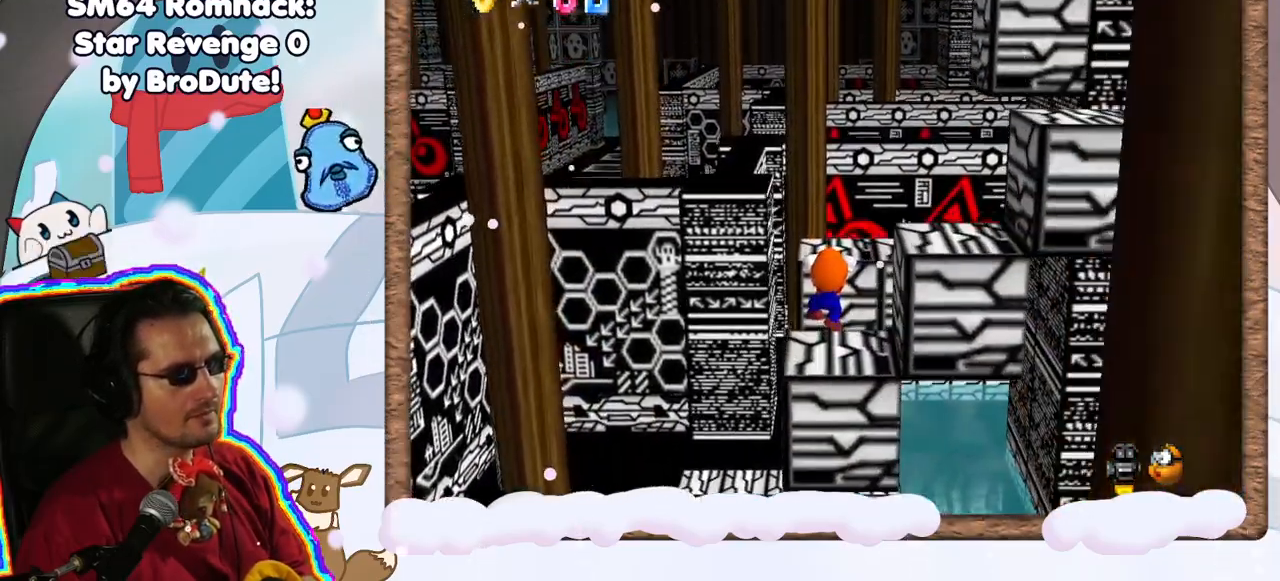
{"dt_ms": 500, "buttons": ["C_LEFT"], "left_stick": "center", "events": [[17, "A", "up"], [67, "left_stick", "center"], [117, "left_stick", "up"], [150, "A", "down"], [183, "left_stick", "center"], [333, "A", "up"], [417, "DPAD_RIGHT", "down"], [433, "C_LEFT", "down"], [483, "DPAD_RIGHT", "up"]]}
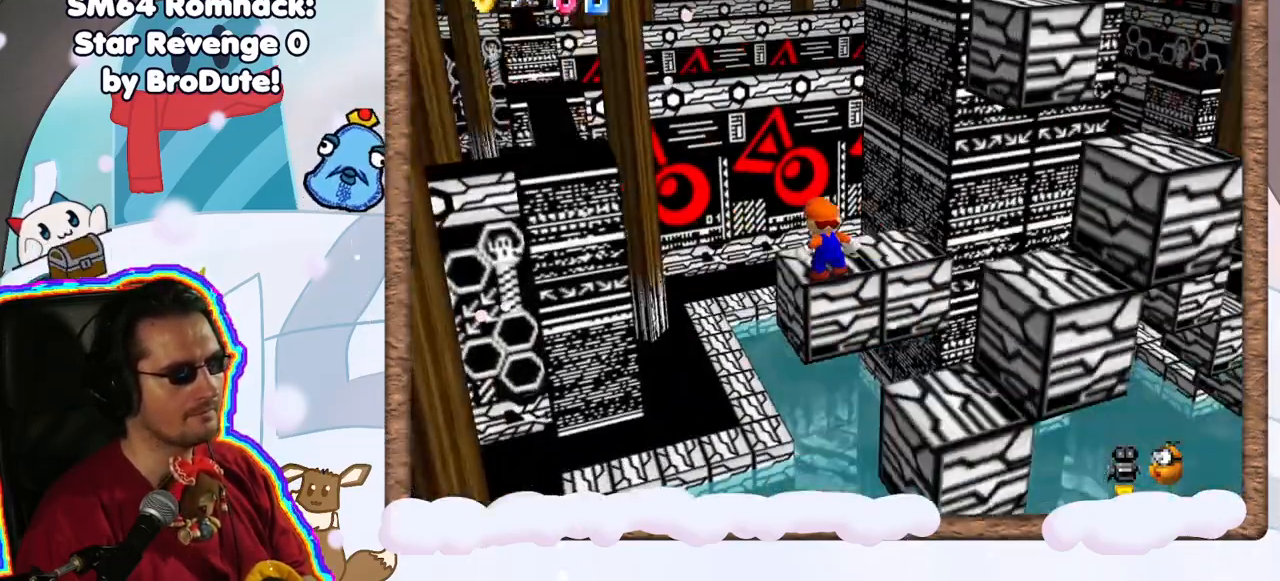
{"dt_ms": 1000, "buttons": [], "left_stick": "up", "events": [[50, "C_LEFT", "up"], [133, "C_LEFT", "down"], [267, "C_LEFT", "up"], [467, "left_stick", "up"], [533, "left_stick", "center"], [750, "A", "down"], [867, "A", "up"], [950, "left_stick", "up"]]}